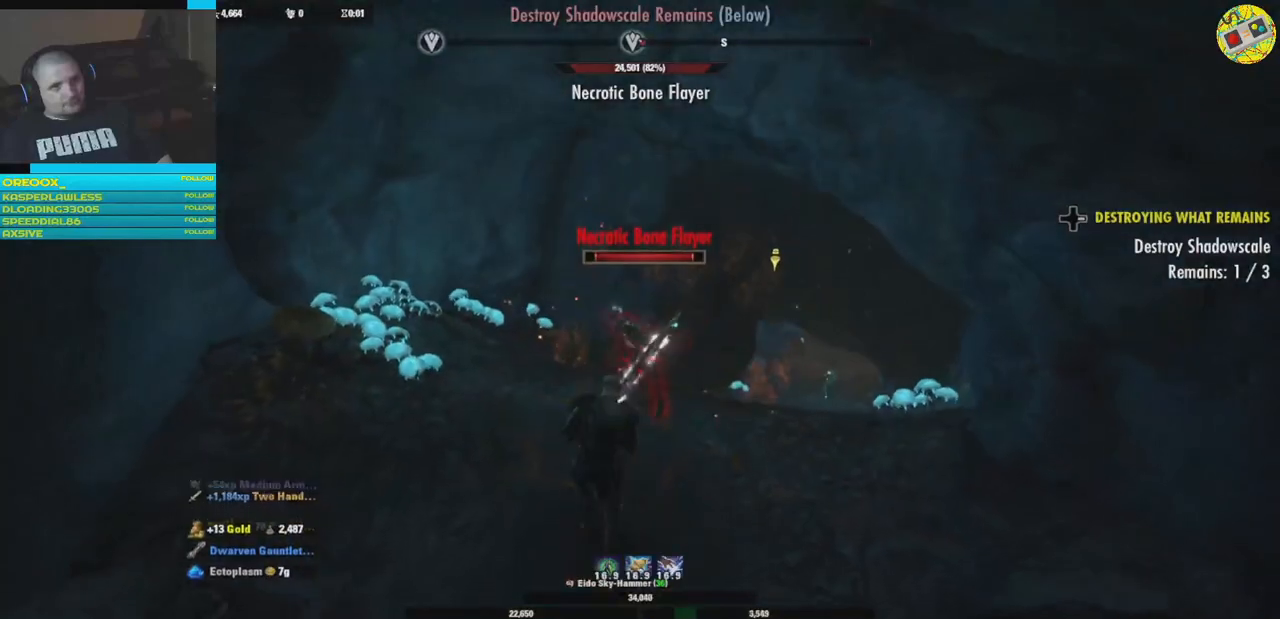
Gameplay with a controller (Xbox layout); each line is a JSON object with the inputs held at the frame after it. "events" lists button and stick changes between this image and that frame as [ms after this image, input, new state], when the widget could be followed in between. Not read: HOME R3.
{"buttons": [], "left_stick": "up", "right_stick": "center", "events": [[234, "left_stick", "down-right"], [351, "left_stick", "right"], [501, "left_stick", "up"]]}
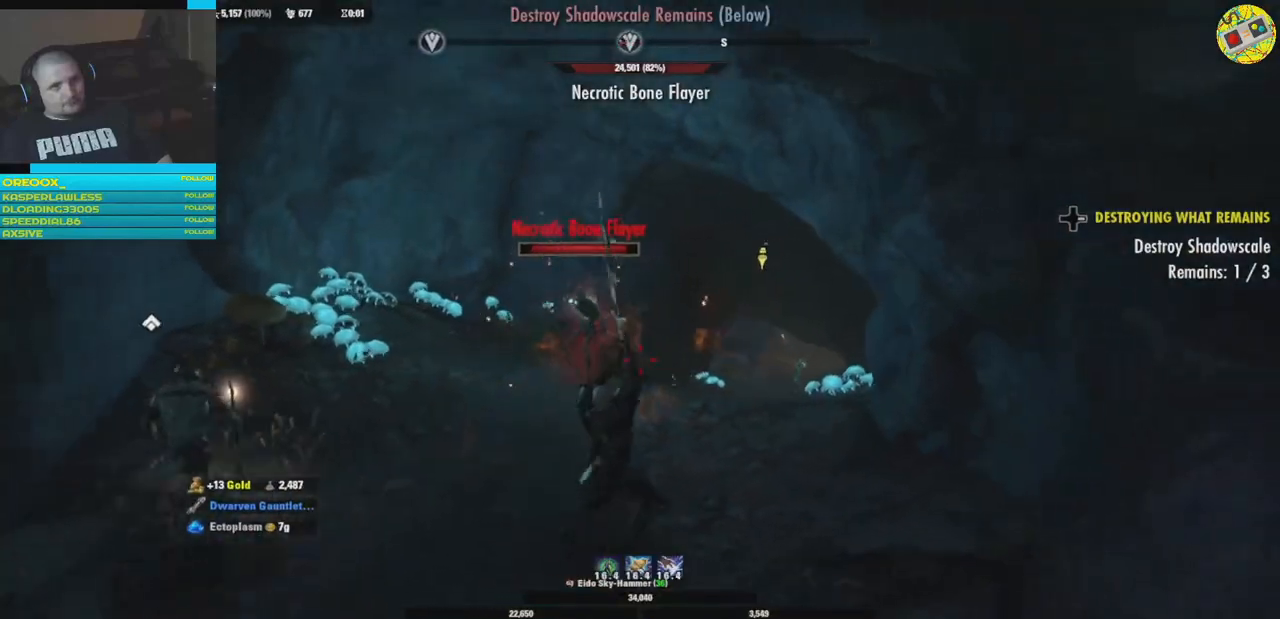
{"buttons": [], "left_stick": "center", "right_stick": "center", "events": [[33, "left_stick", "up-left"], [217, "R2", "down"], [334, "R2", "up"], [334, "left_stick", "center"]]}
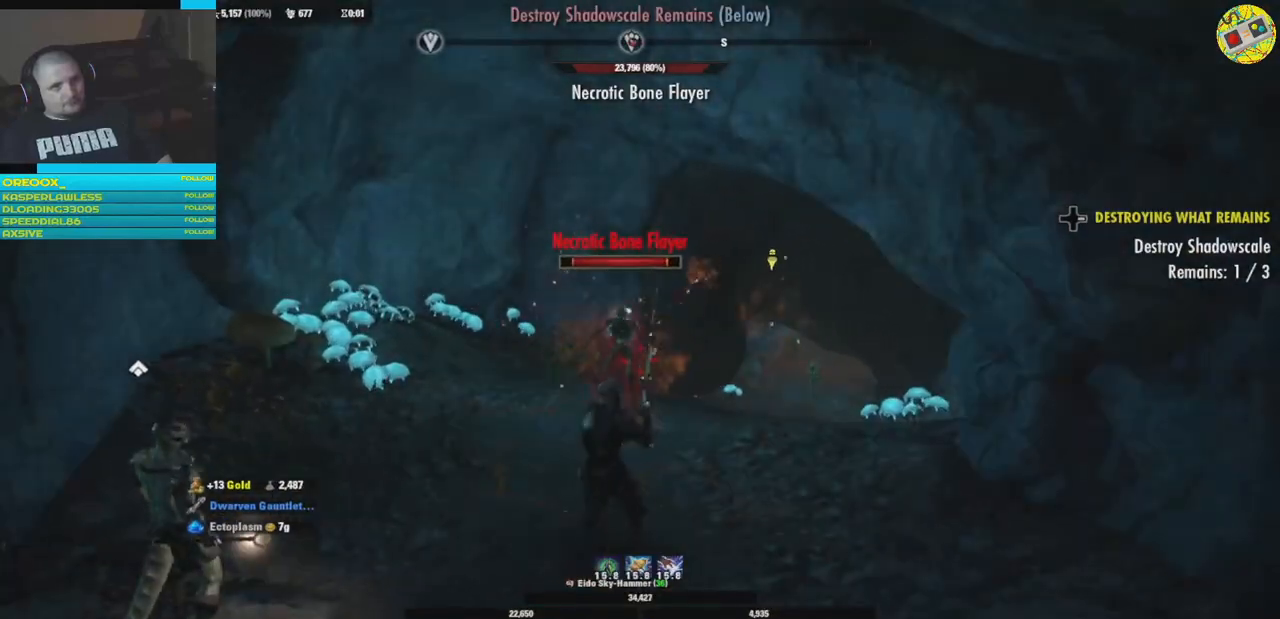
{"buttons": [], "left_stick": "center", "right_stick": "center", "events": [[151, "B", "down"], [284, "B", "up"]]}
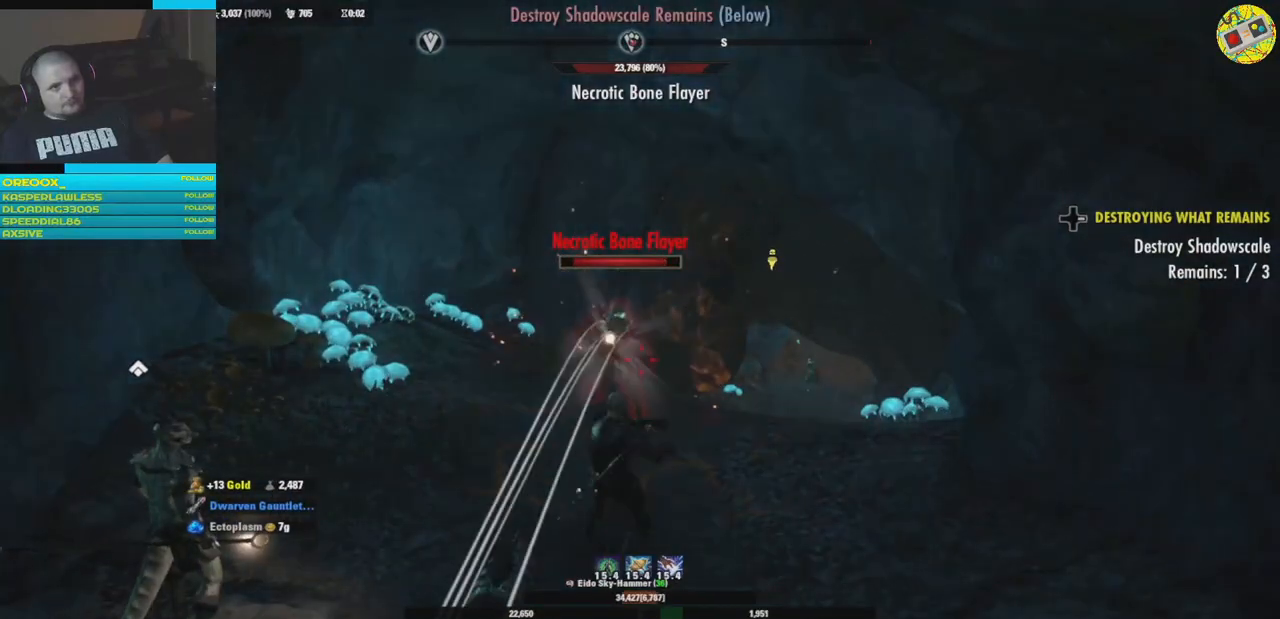
{"buttons": ["B"], "left_stick": "up", "right_stick": "center", "events": [[83, "left_stick", "up"], [100, "B", "down"], [200, "B", "up"], [267, "B", "down"], [350, "B", "up"], [434, "B", "down"]]}
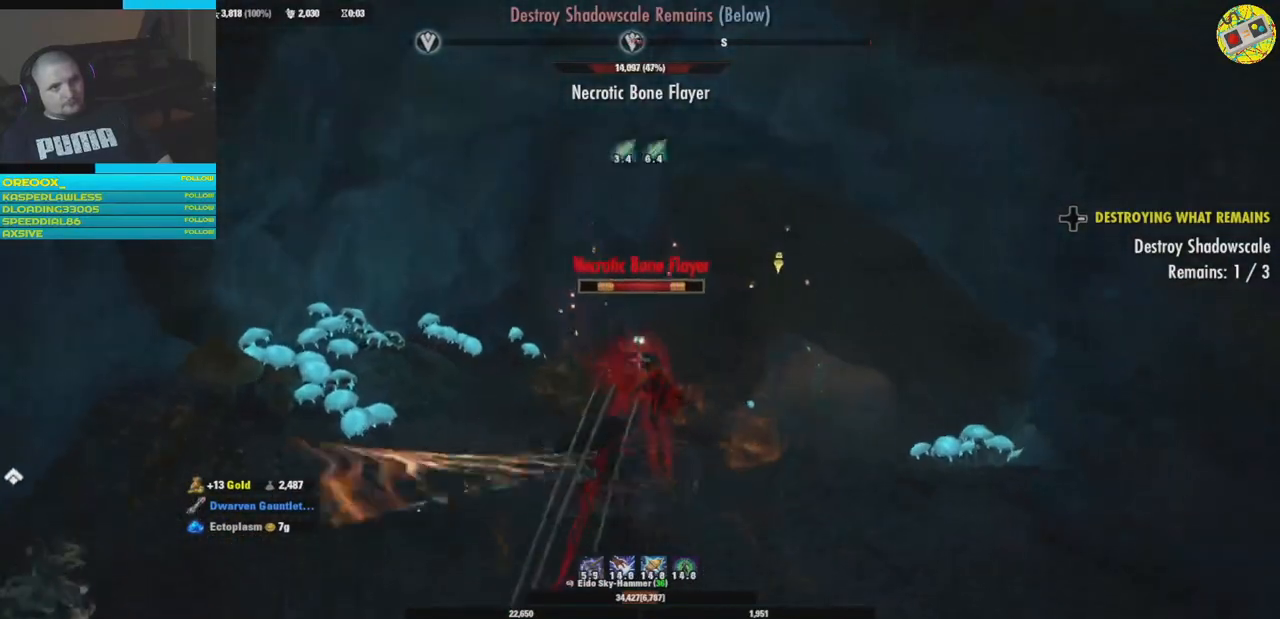
{"buttons": [], "left_stick": "center", "right_stick": "center", "events": [[34, "B", "up"], [50, "left_stick", "center"], [351, "B", "down"], [451, "B", "up"]]}
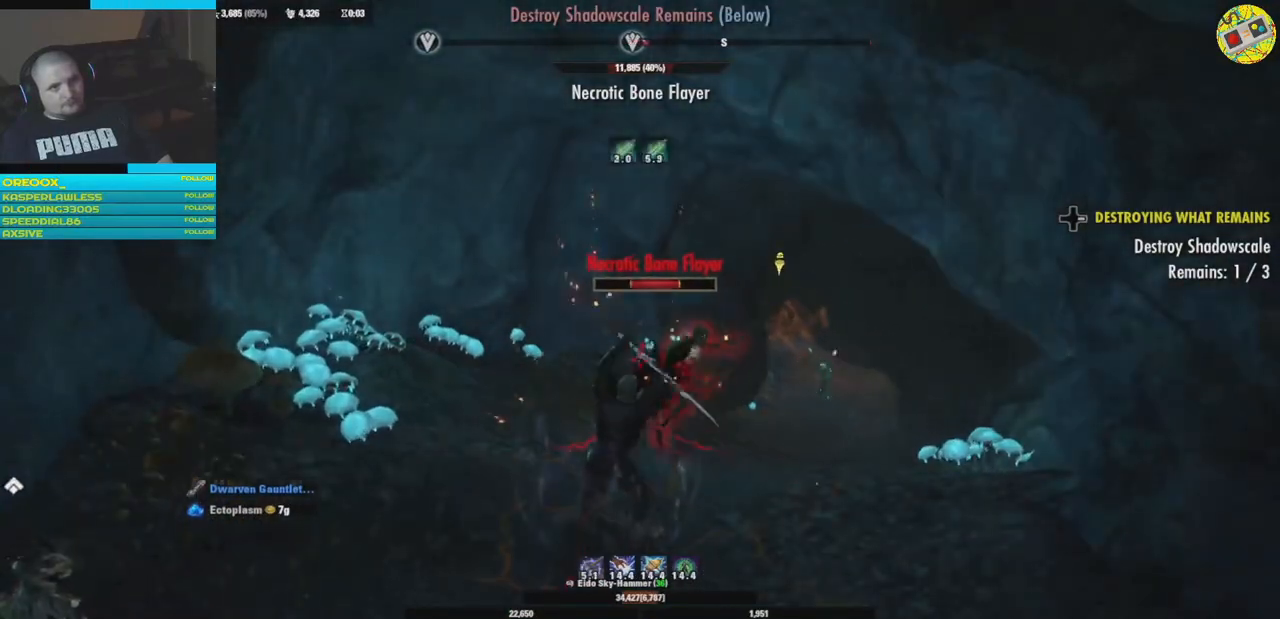
{"buttons": ["B"], "left_stick": "up", "right_stick": "center", "events": [[33, "B", "down"], [133, "B", "up"], [200, "B", "down"], [217, "left_stick", "up"], [300, "B", "up"], [450, "B", "down"]]}
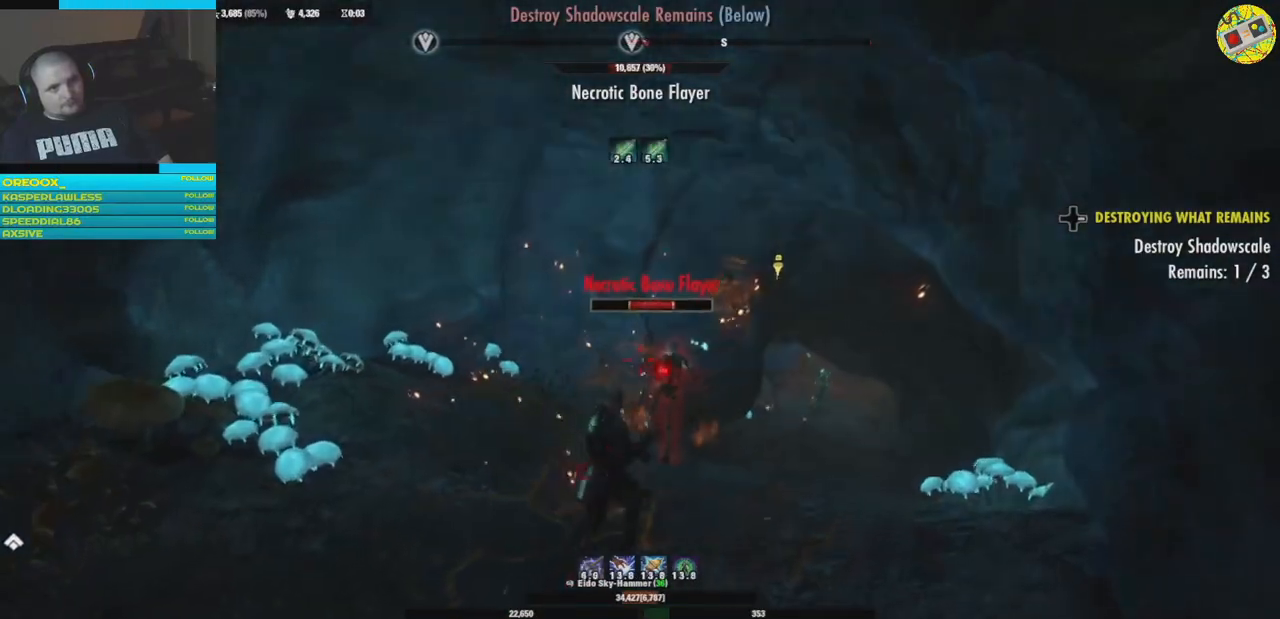
{"buttons": ["R2"], "left_stick": "up", "right_stick": "center", "events": [[67, "B", "up"], [134, "B", "down"], [234, "B", "up"], [384, "R2", "down"]]}
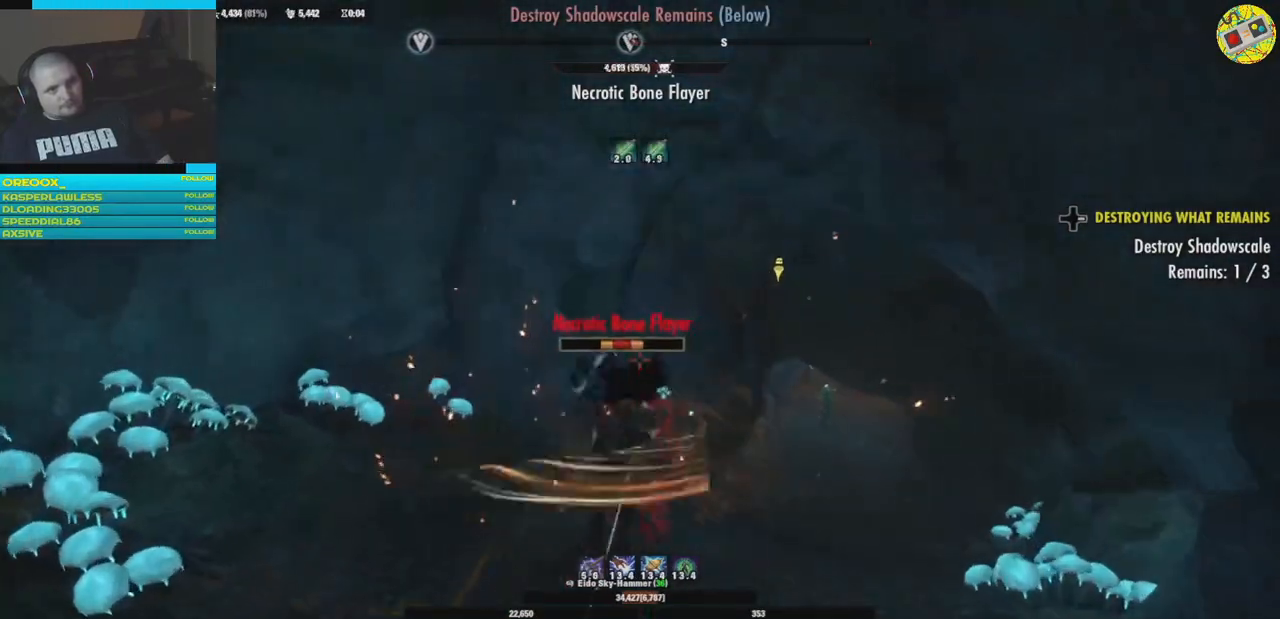
{"buttons": [], "left_stick": "center", "right_stick": "center", "events": [[67, "R2", "up"], [83, "right_stick", "down"], [150, "R2", "down"], [150, "right_stick", "down-right"], [267, "R2", "up"], [334, "right_stick", "center"], [367, "R2", "down"], [434, "left_stick", "center"], [500, "R2", "up"]]}
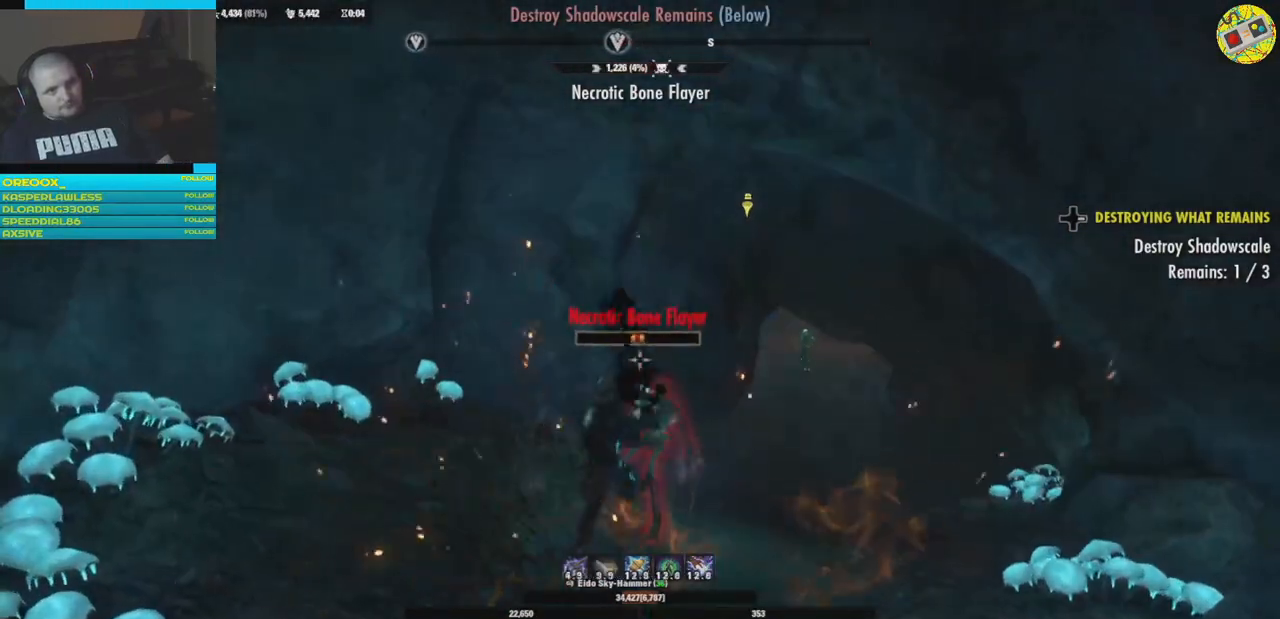
{"buttons": [], "left_stick": "center", "right_stick": "down-right", "events": [[51, "R2", "down"], [184, "R2", "up"], [201, "right_stick", "down-right"], [251, "R2", "down"], [367, "R2", "up"]]}
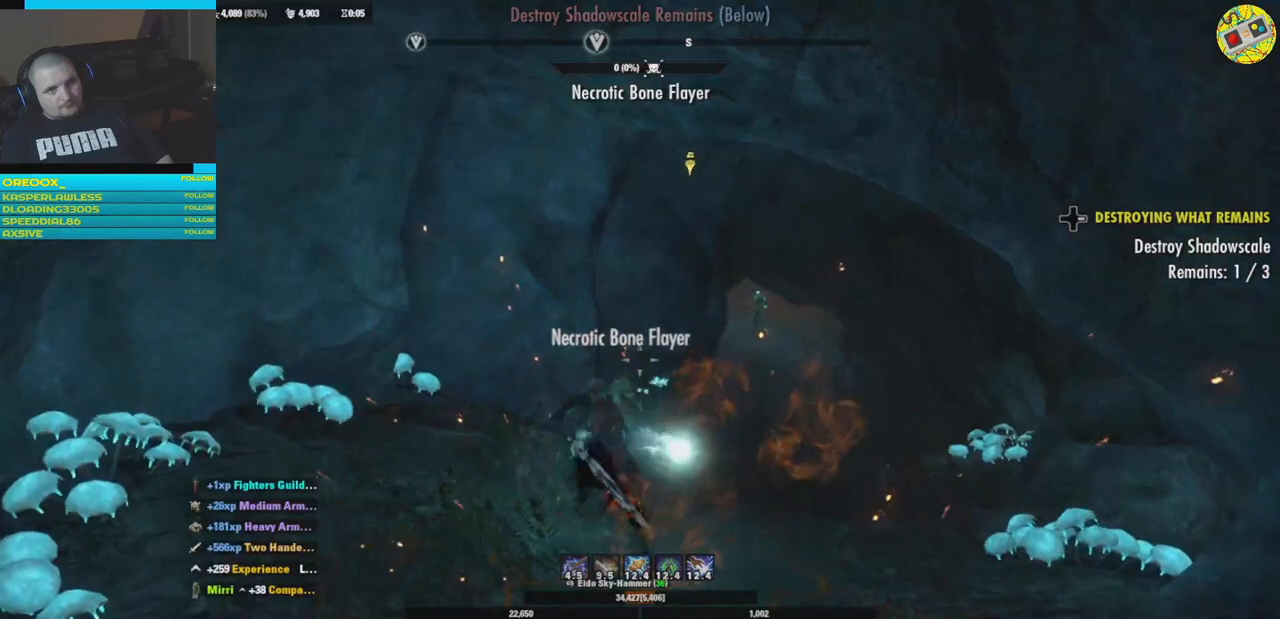
{"buttons": [], "left_stick": "center", "right_stick": "down-right", "events": []}
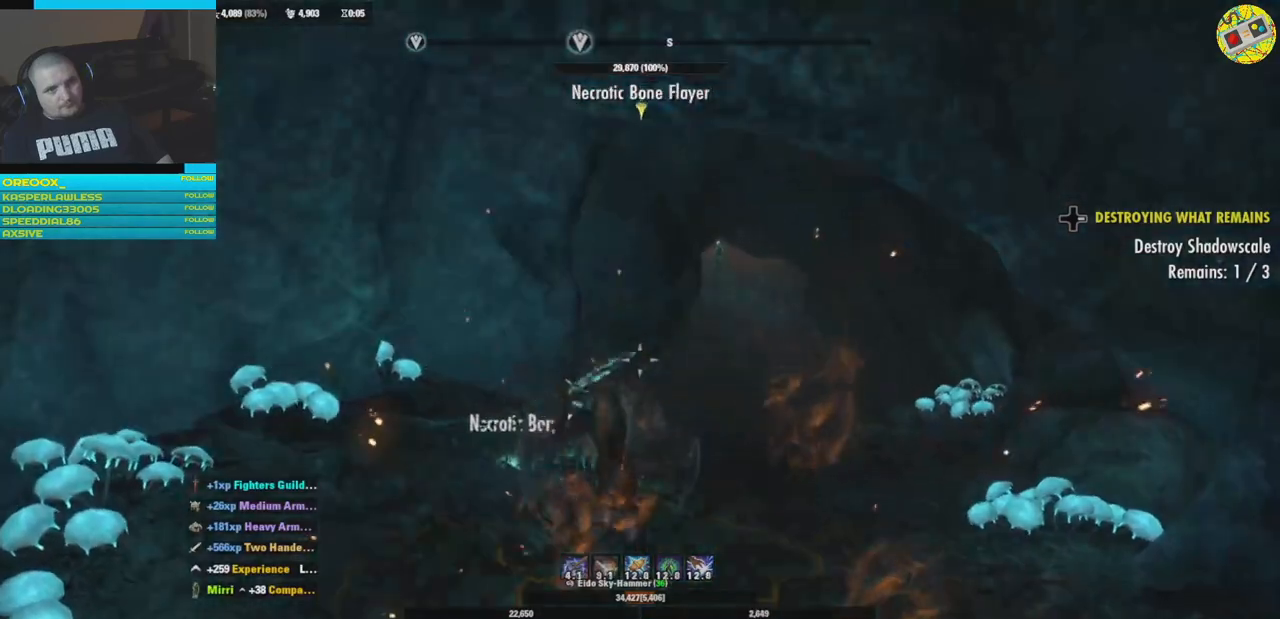
{"buttons": [], "left_stick": "down", "right_stick": "left", "events": [[51, "right_stick", "center"], [201, "left_stick", "down"], [334, "right_stick", "left"]]}
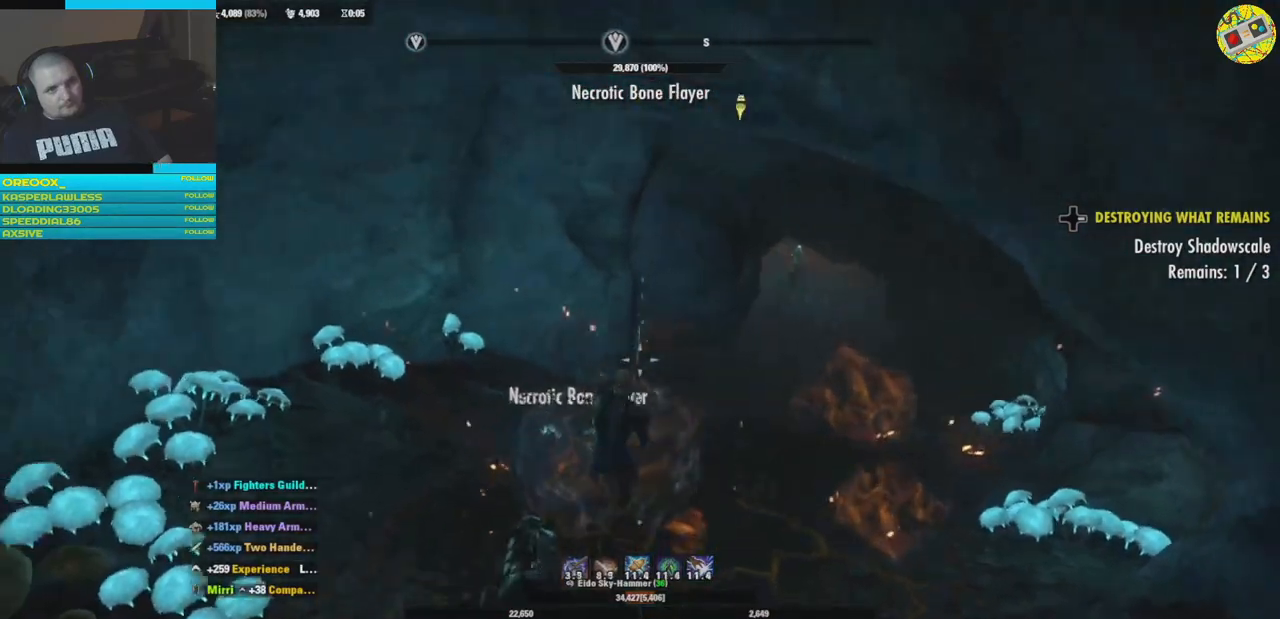
{"buttons": [], "left_stick": "up-left", "right_stick": "up-left", "events": [[117, "left_stick", "down-left"], [300, "right_stick", "up-left"], [467, "left_stick", "up-left"]]}
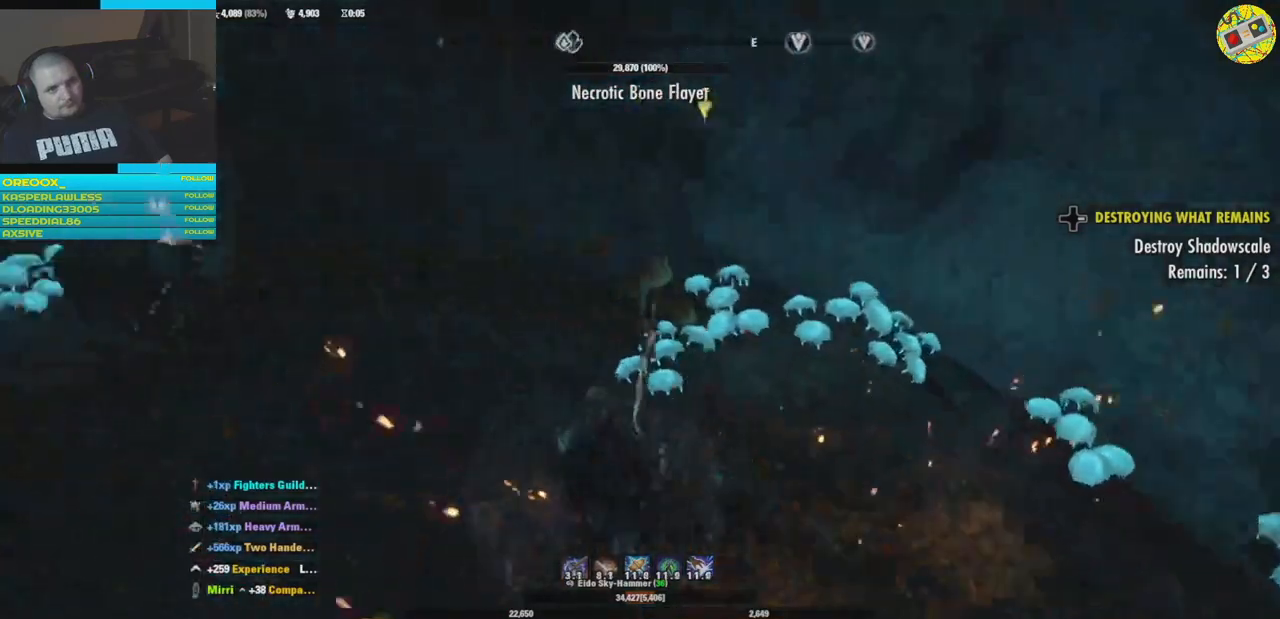
{"buttons": [], "left_stick": "up-left", "right_stick": "left", "events": [[151, "left_stick", "up"], [301, "L3", "down"], [451, "right_stick", "left"], [484, "L3", "up"], [484, "left_stick", "up-left"]]}
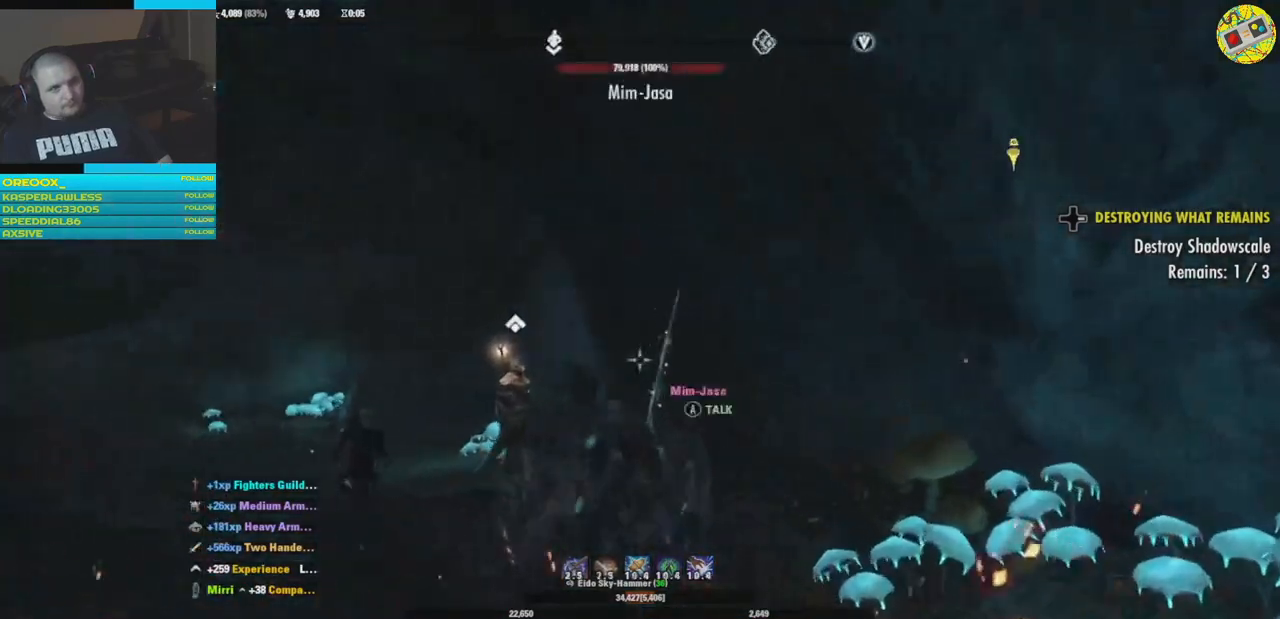
{"buttons": [], "left_stick": "up-left", "right_stick": "left", "events": []}
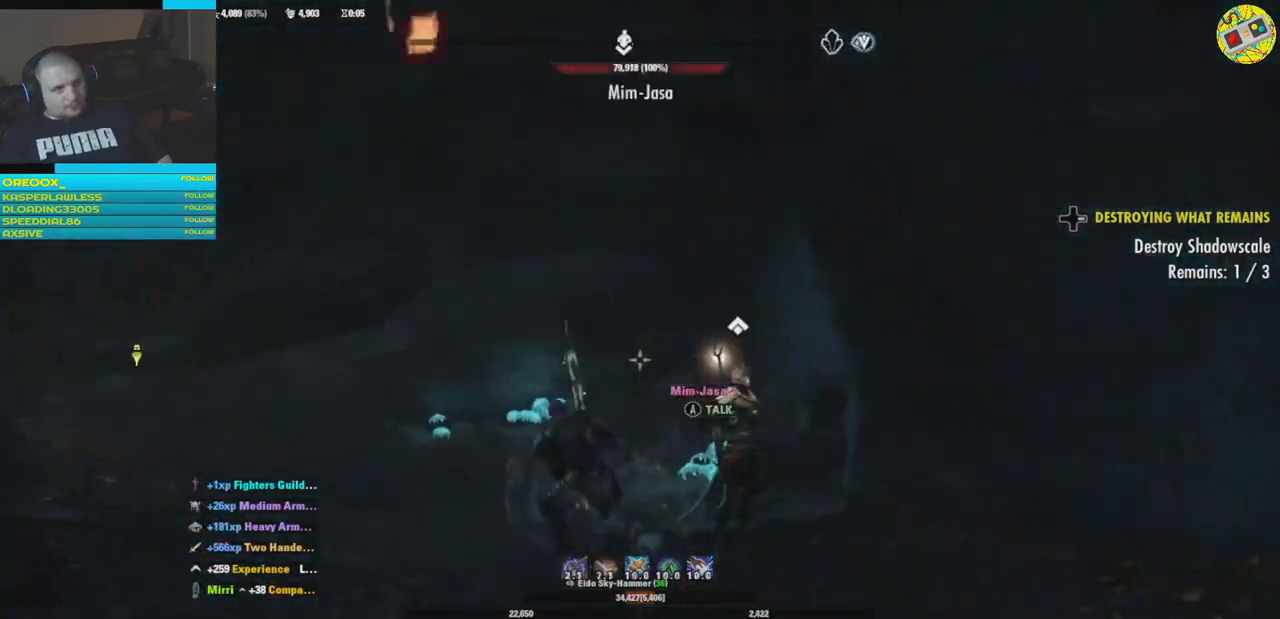
{"buttons": [], "left_stick": "up-left", "right_stick": "right", "events": [[84, "right_stick", "center"], [217, "right_stick", "right"]]}
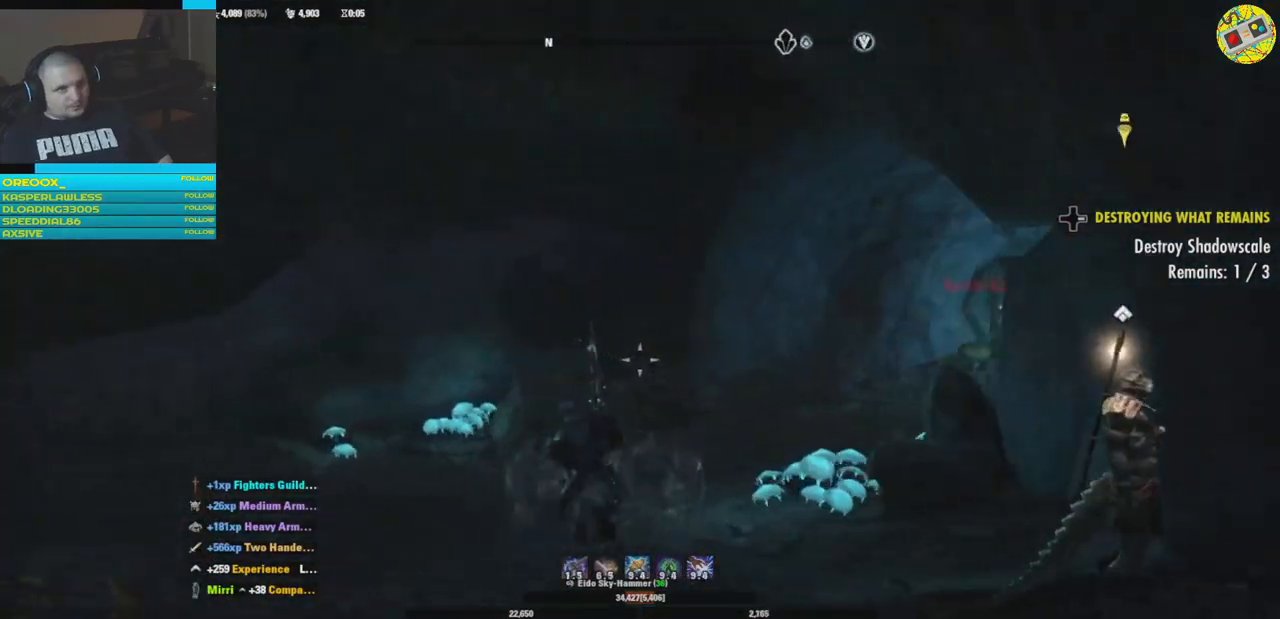
{"buttons": [], "left_stick": "center", "right_stick": "center", "events": [[334, "right_stick", "center"], [434, "left_stick", "center"]]}
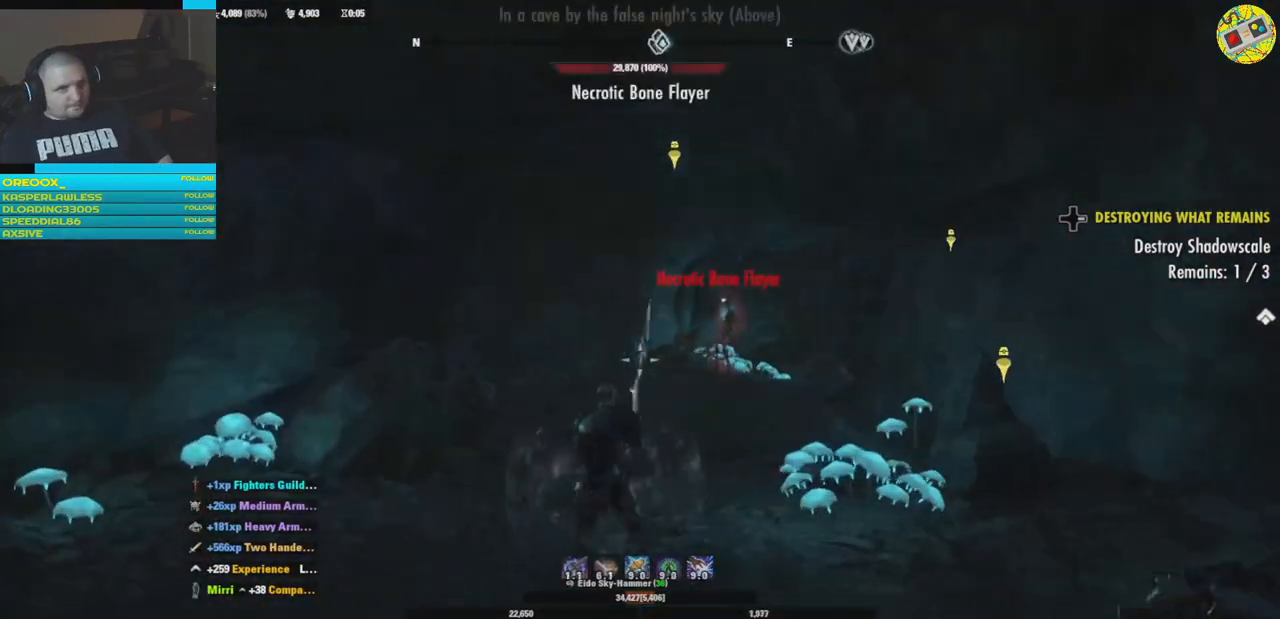
{"buttons": [], "left_stick": "center", "right_stick": "right", "events": [[84, "right_stick", "right"]]}
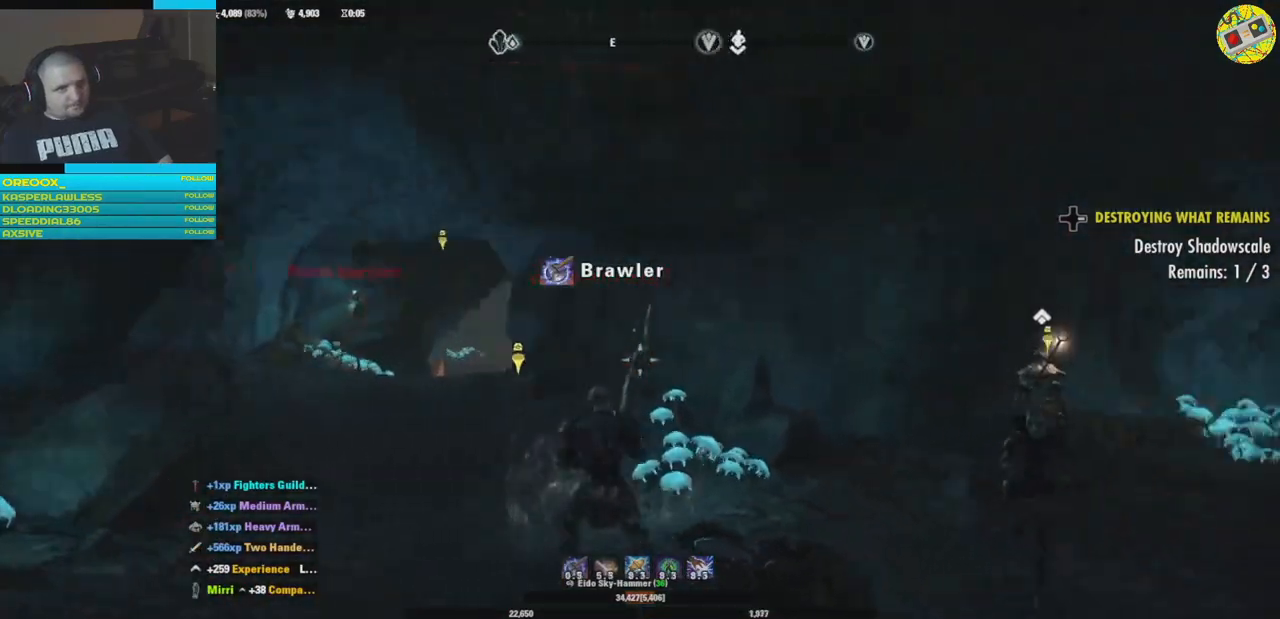
{"buttons": [], "left_stick": "center", "right_stick": "center", "events": [[100, "right_stick", "center"]]}
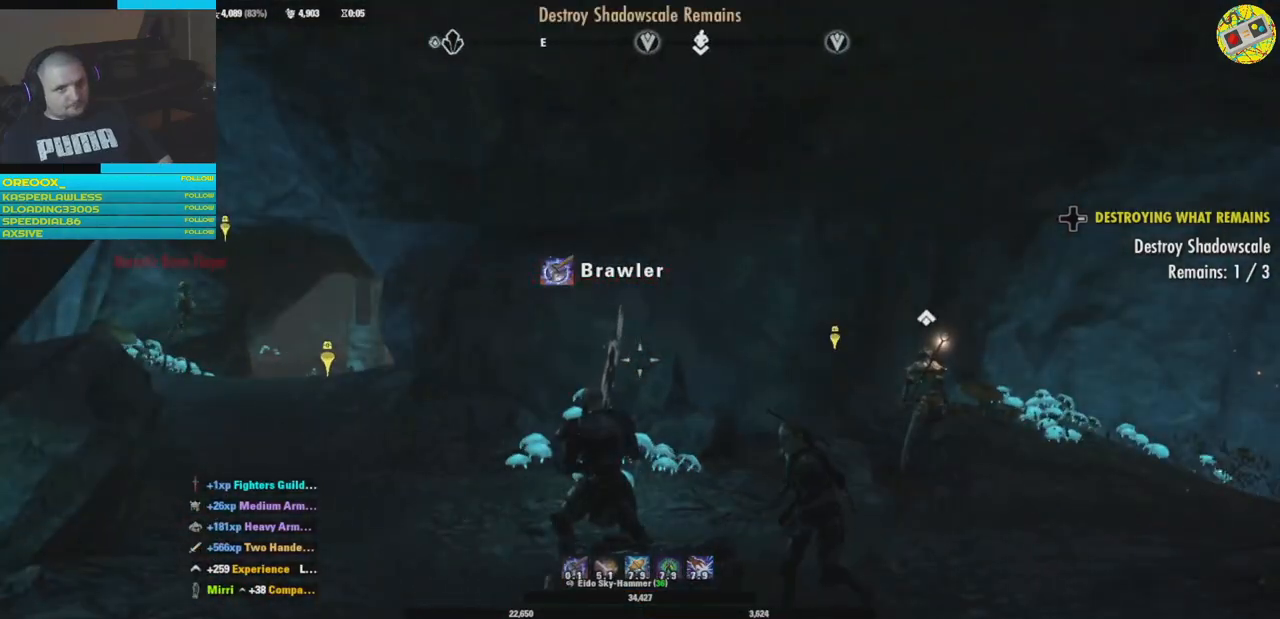
{"buttons": [], "left_stick": "center", "right_stick": "center", "events": []}
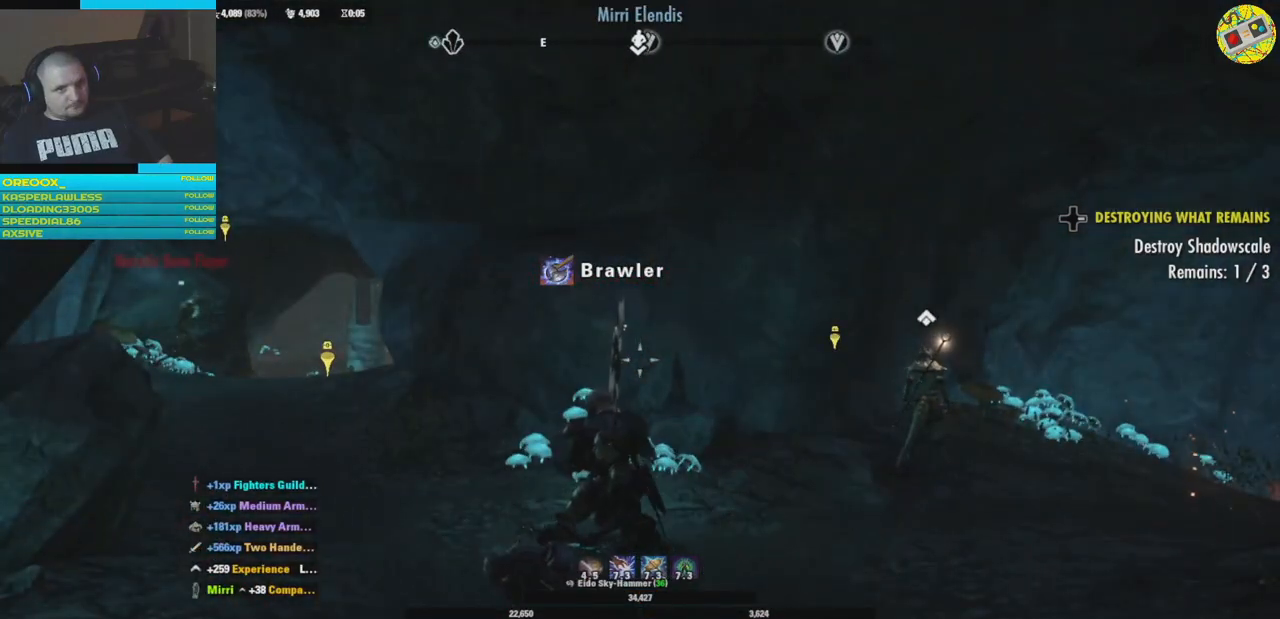
{"buttons": [], "left_stick": "up-right", "right_stick": "down-right", "events": [[50, "left_stick", "right"], [67, "right_stick", "right"], [200, "left_stick", "up-right"], [317, "right_stick", "down-right"]]}
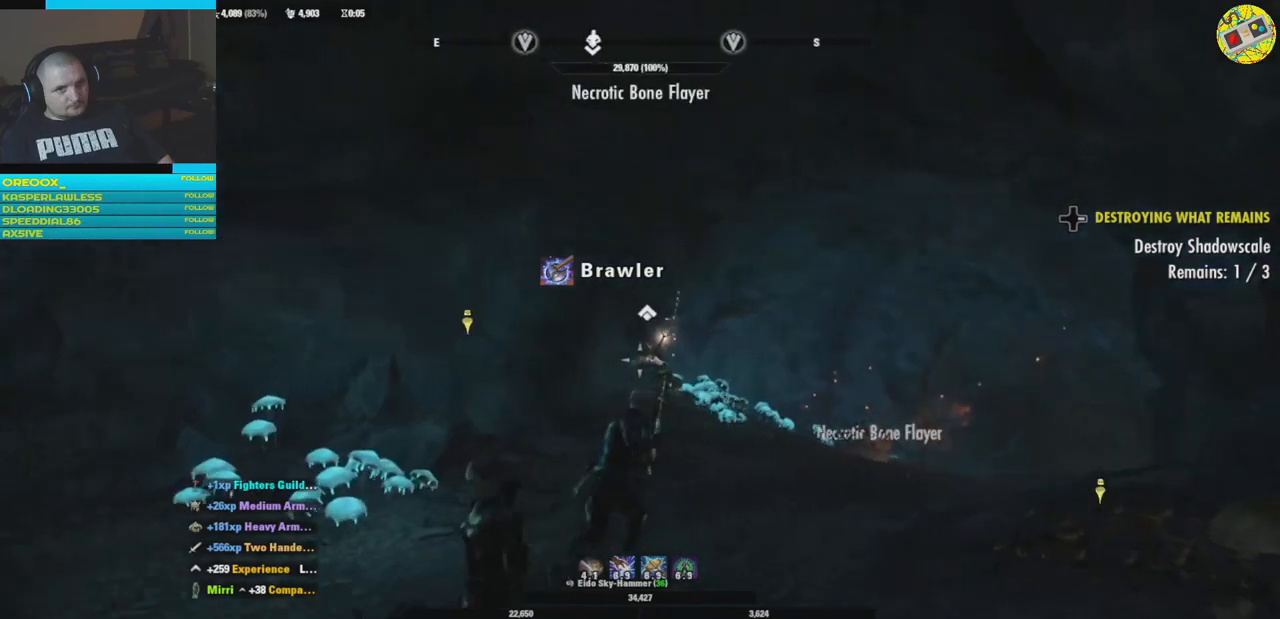
{"buttons": [], "left_stick": "center", "right_stick": "left", "events": [[17, "right_stick", "center"], [67, "left_stick", "center"], [301, "right_stick", "left"]]}
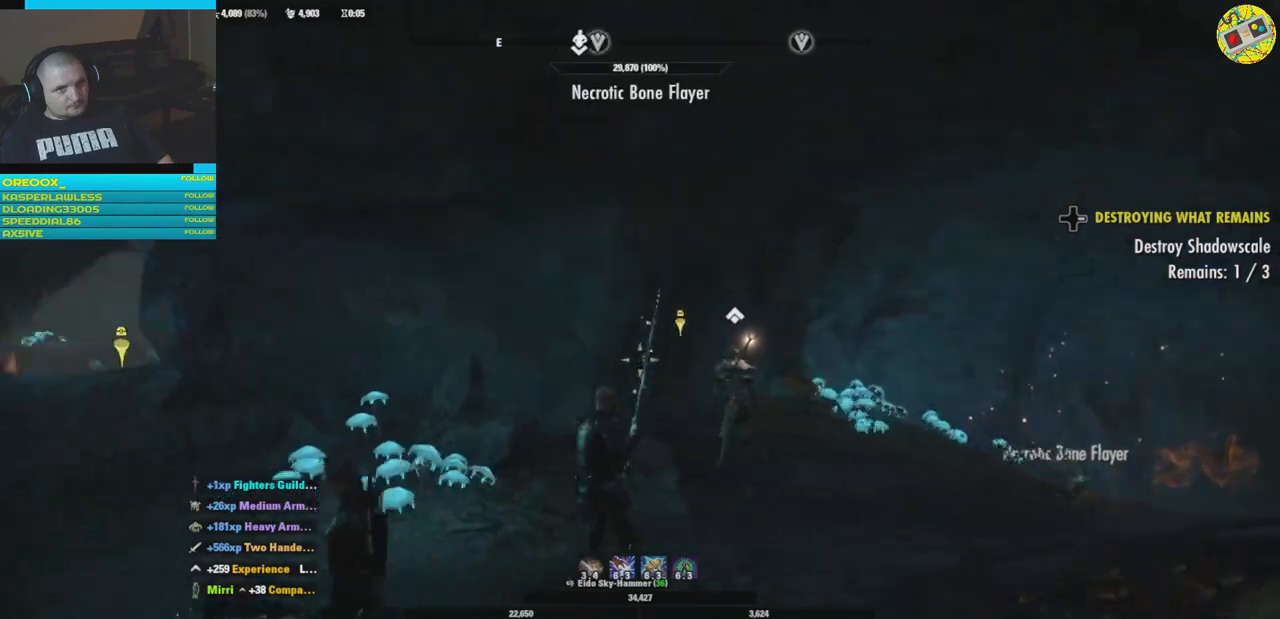
{"buttons": [], "left_stick": "up", "right_stick": "center", "events": [[167, "left_stick", "up"], [317, "right_stick", "center"]]}
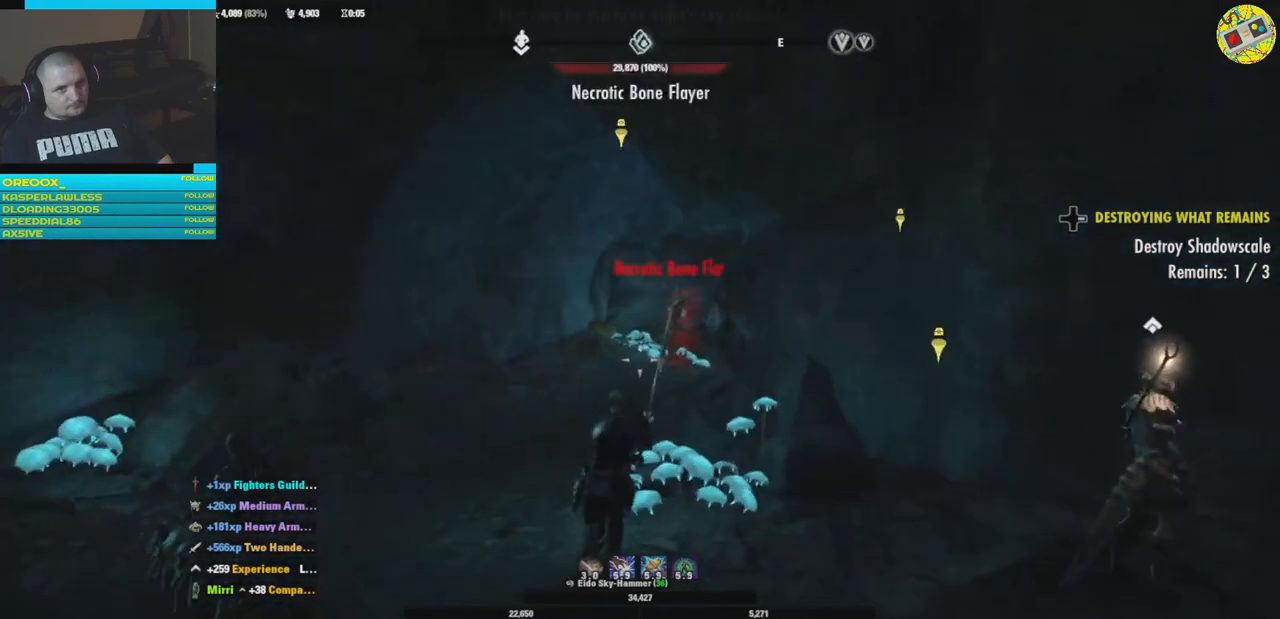
{"buttons": ["R1"], "left_stick": "up", "right_stick": "right", "events": [[201, "right_stick", "right"], [484, "R1", "down"]]}
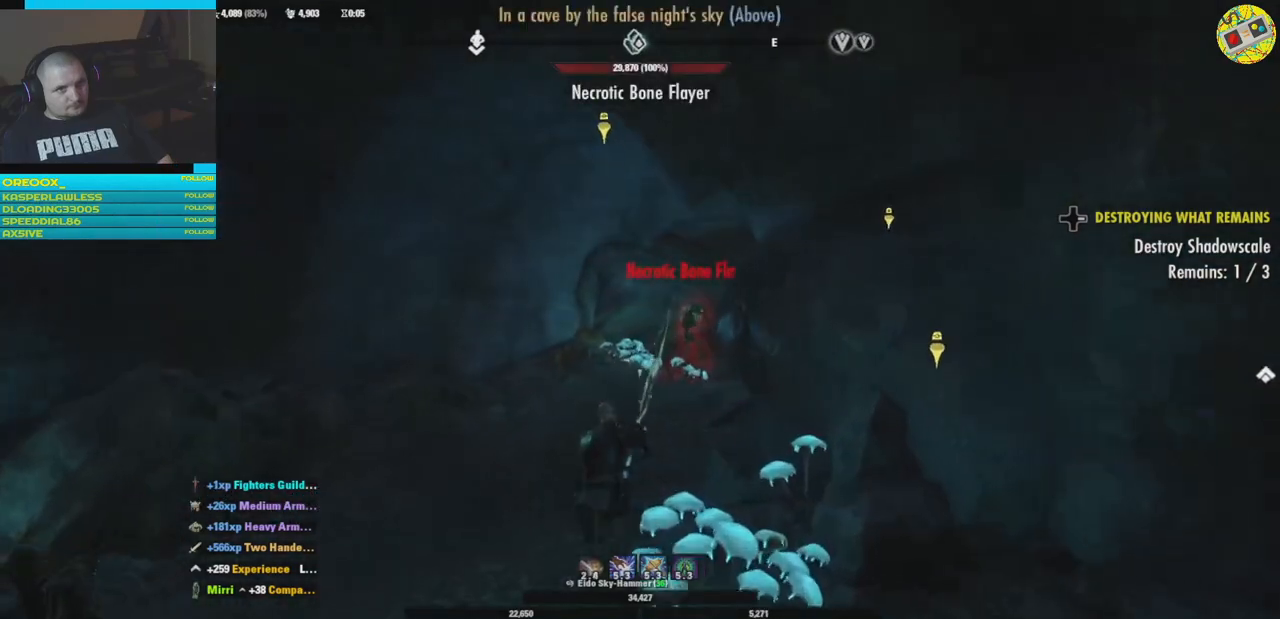
{"buttons": [], "left_stick": "up", "right_stick": "center", "events": [[100, "R1", "up"], [434, "right_stick", "center"]]}
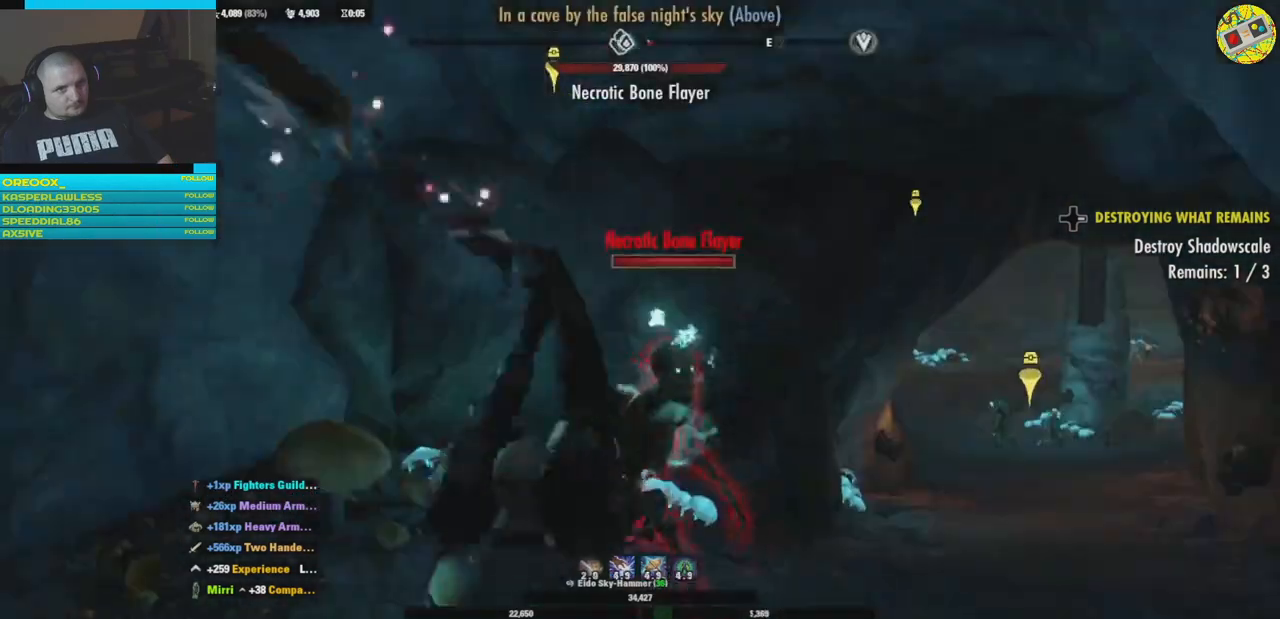
{"buttons": [], "left_stick": "down", "right_stick": "center", "events": [[134, "left_stick", "down-left"], [468, "left_stick", "down"]]}
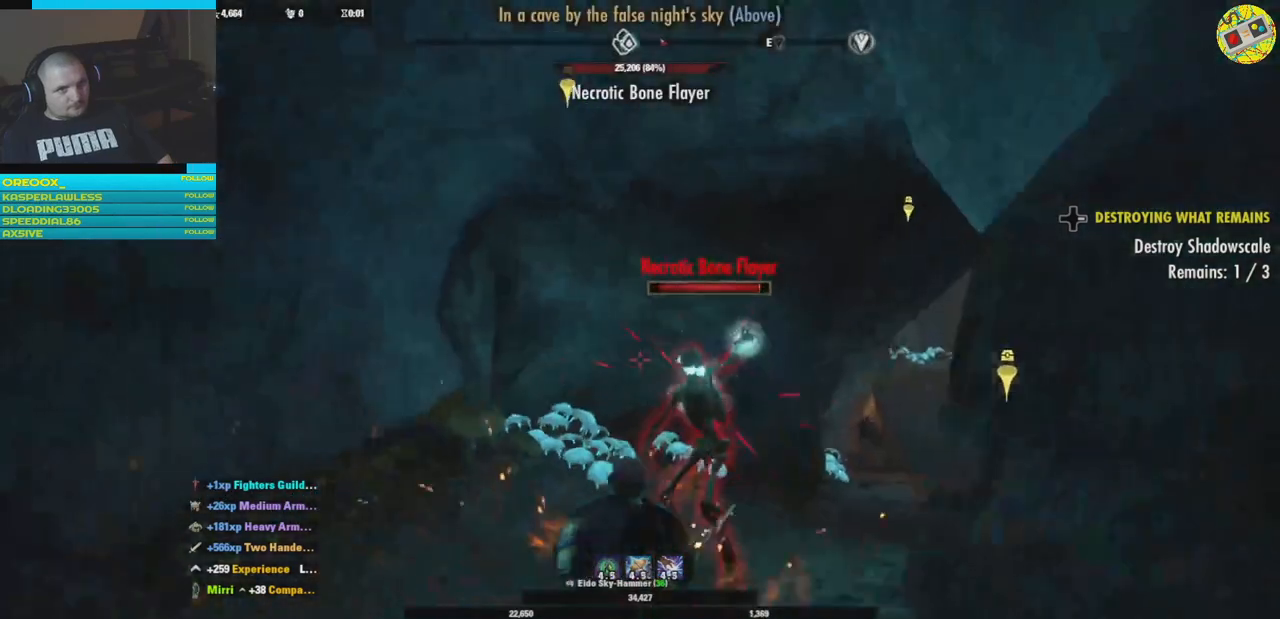
{"buttons": [], "left_stick": "left", "right_stick": "center", "events": [[200, "Y", "down"], [334, "Y", "up"], [501, "left_stick", "left"]]}
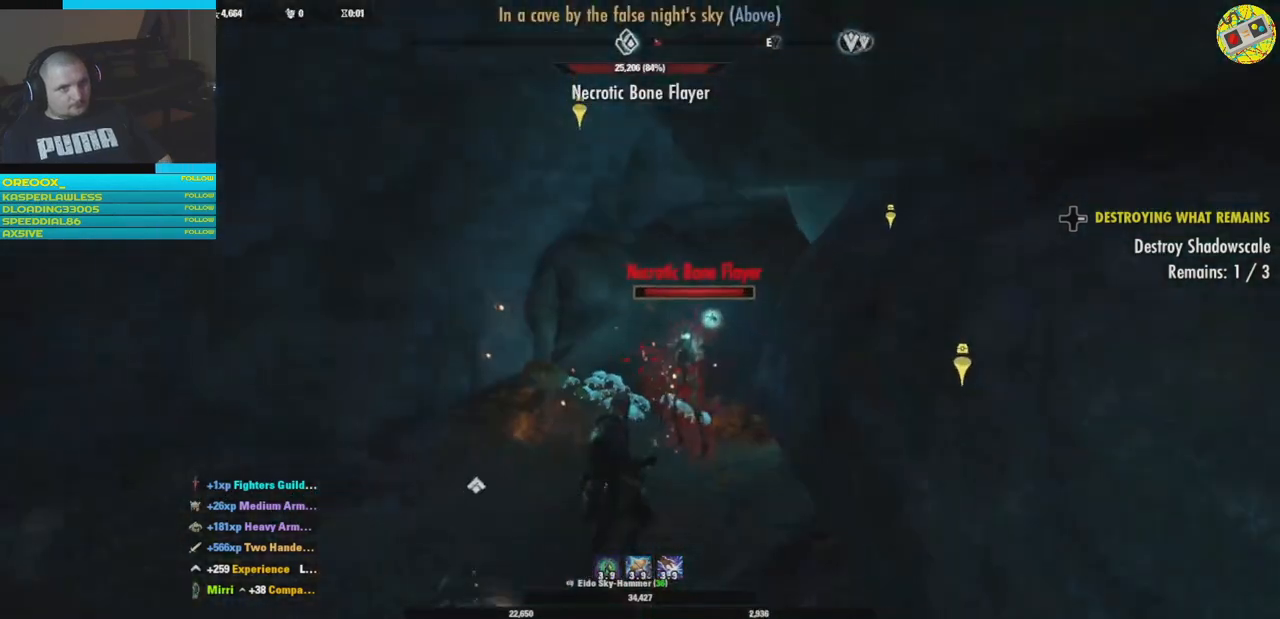
{"buttons": [], "left_stick": "up", "right_stick": "right", "events": [[50, "right_stick", "right"], [150, "left_stick", "up-left"], [467, "left_stick", "up"]]}
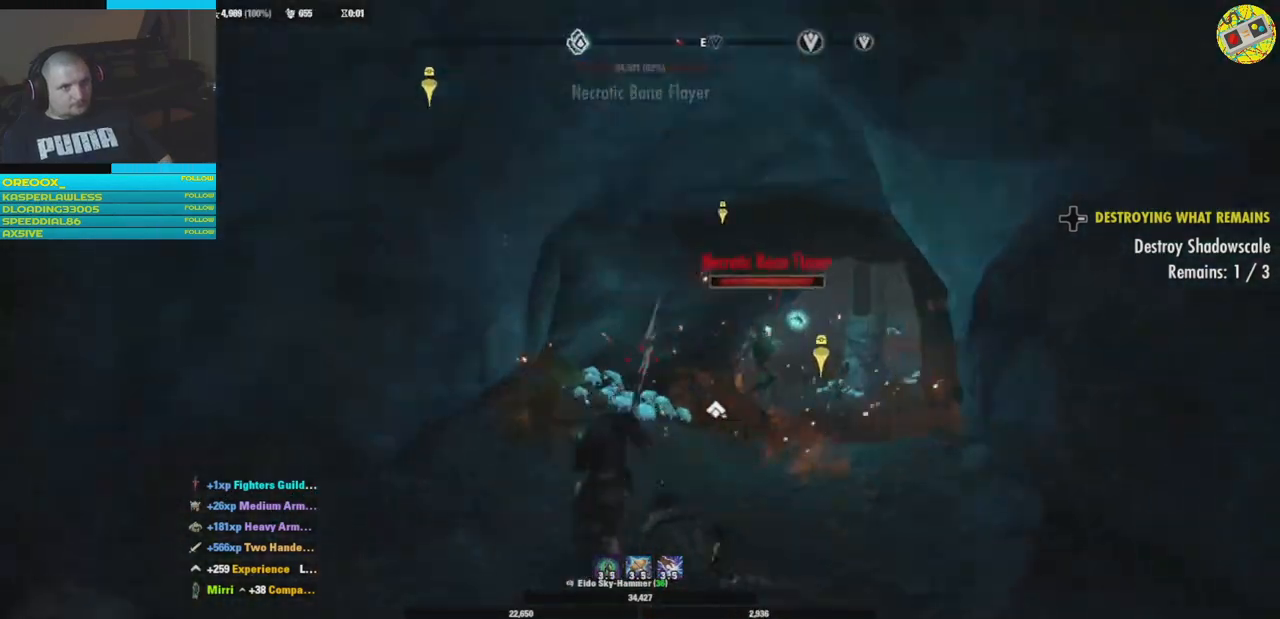
{"buttons": ["Y"], "left_stick": "down", "right_stick": "center", "events": [[200, "left_stick", "center"], [251, "right_stick", "center"], [351, "left_stick", "down"], [417, "Y", "down"]]}
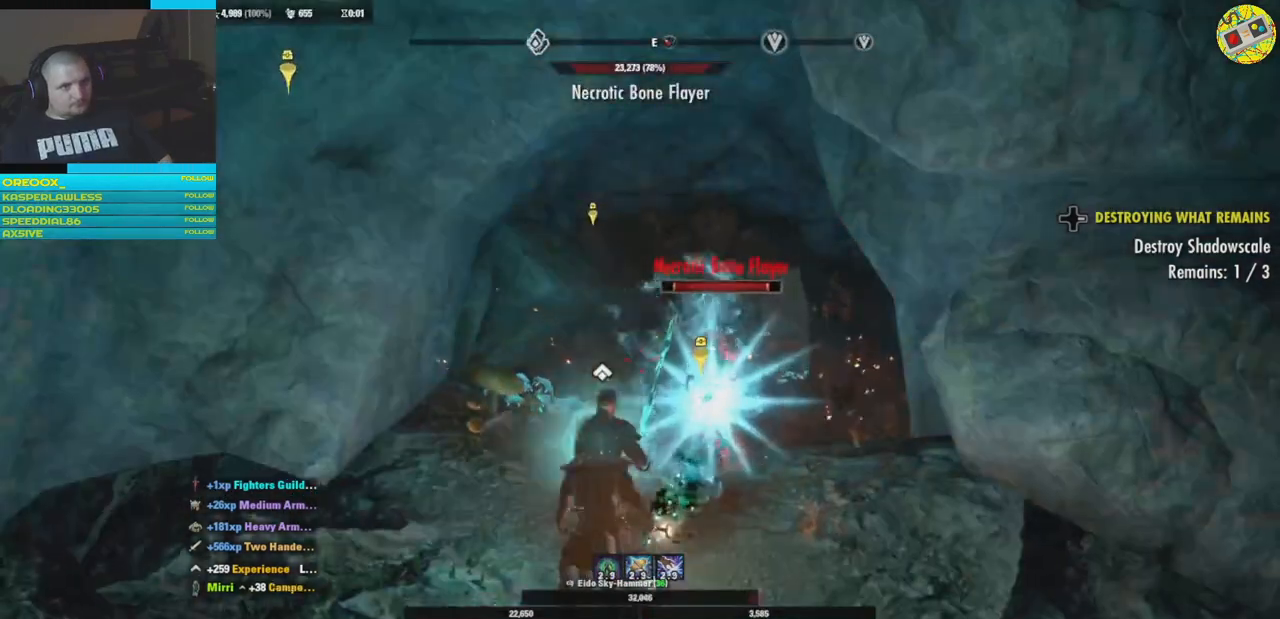
{"buttons": [], "left_stick": "up", "right_stick": "center", "events": [[16, "Y", "up"], [83, "left_stick", "down-right"], [183, "left_stick", "right"], [434, "left_stick", "up"]]}
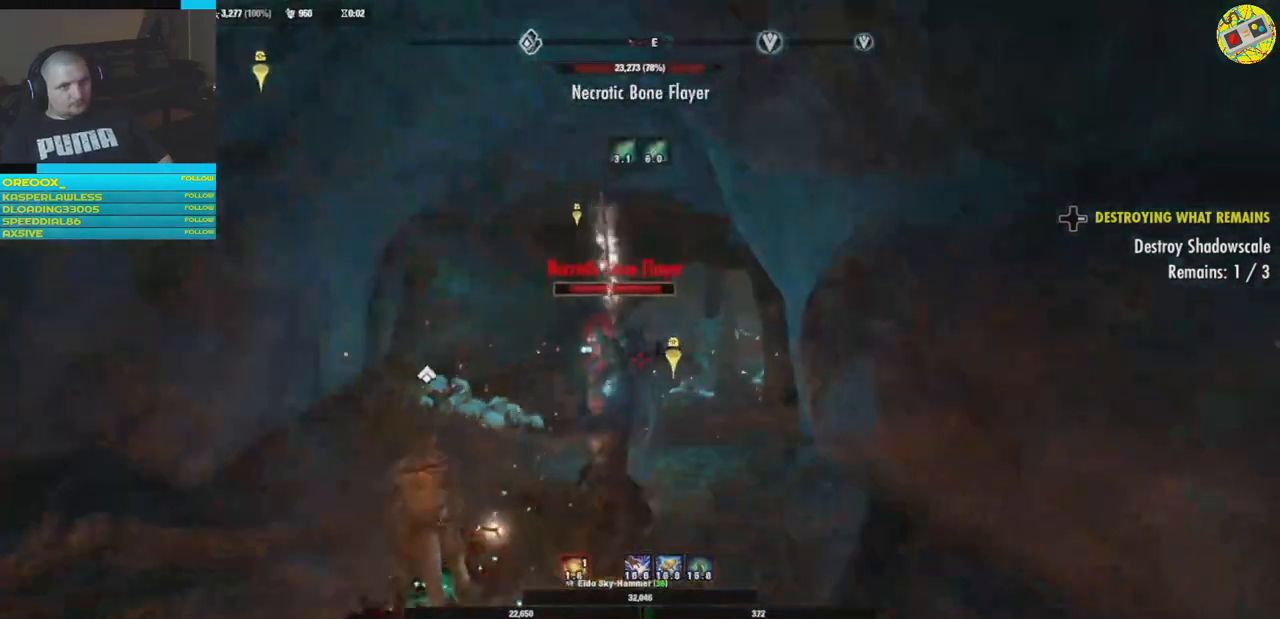
{"buttons": ["R2"], "left_stick": "center", "right_stick": "center", "events": [[34, "left_stick", "up-left"], [50, "R2", "down"], [167, "R2", "up"], [184, "left_stick", "center"], [251, "R2", "down"], [317, "left_stick", "up"], [367, "R2", "up"], [451, "R2", "down"], [484, "left_stick", "center"]]}